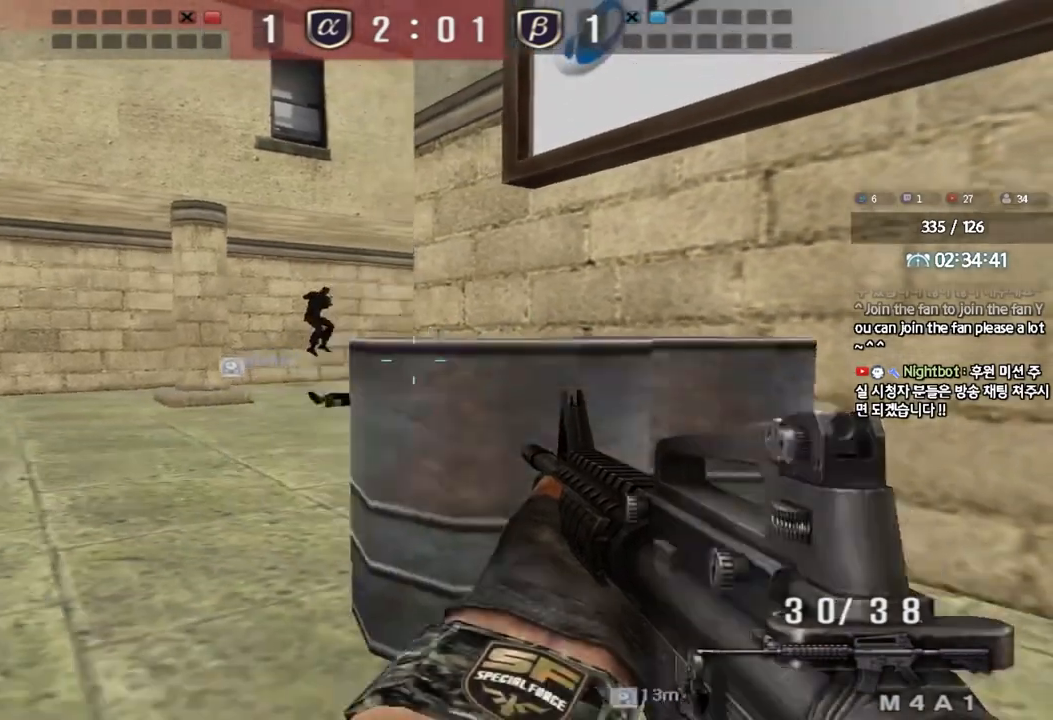
Gameplay with keyboard; each line is a JSON object with the keys held at the frame after it. "events" lists presses ("down") and releases ("up") of "a", "ctrl", "d", "e", "f", "q", "r", "s", "shift", "space", "tab" and "w" between this image and that frame as [ms after this image, input, new state], when the widget could be followed in between. No other keys are recorded. Mouse input is not recorded.
{"keys": ["ctrl"], "events": [[33, "a", "down"], [33, "w", "down"], [50, "ctrl", "up"], [200, "ctrl", "down"], [200, "w", "up"], [233, "a", "up"]]}
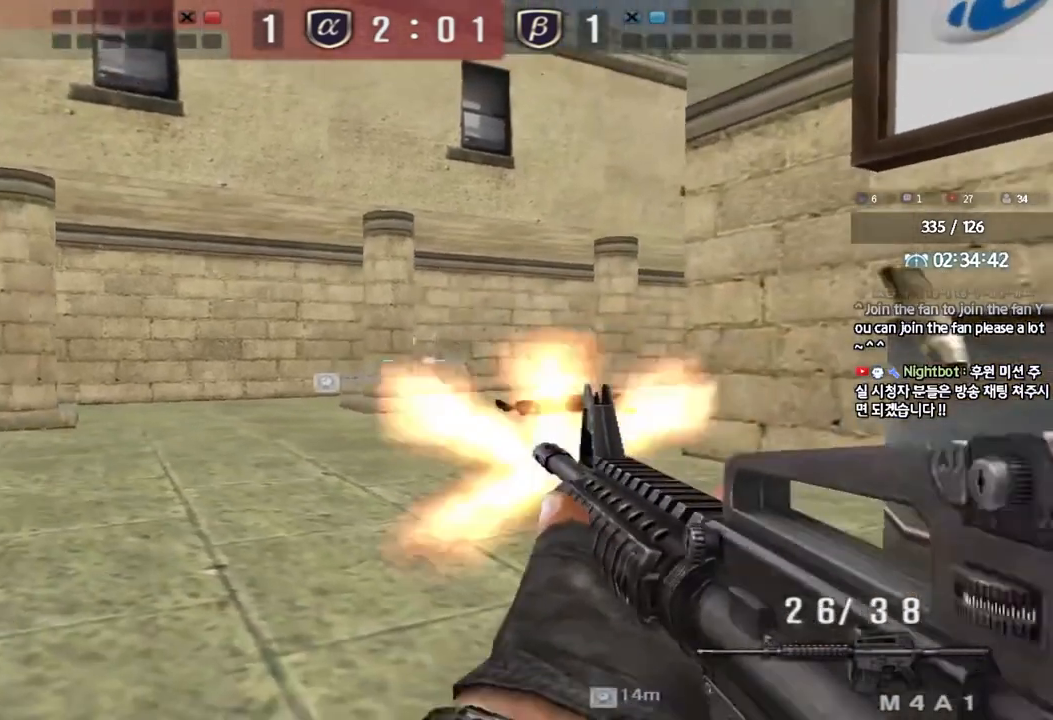
{"keys": ["ctrl", "d", "s"], "events": [[133, "ctrl", "up"], [133, "d", "down"], [133, "w", "down"], [317, "ctrl", "down"], [333, "d", "up"], [333, "space", "down"], [333, "w", "up"], [383, "ctrl", "up"], [383, "d", "down"], [417, "s", "down"], [433, "space", "up"], [483, "ctrl", "down"]]}
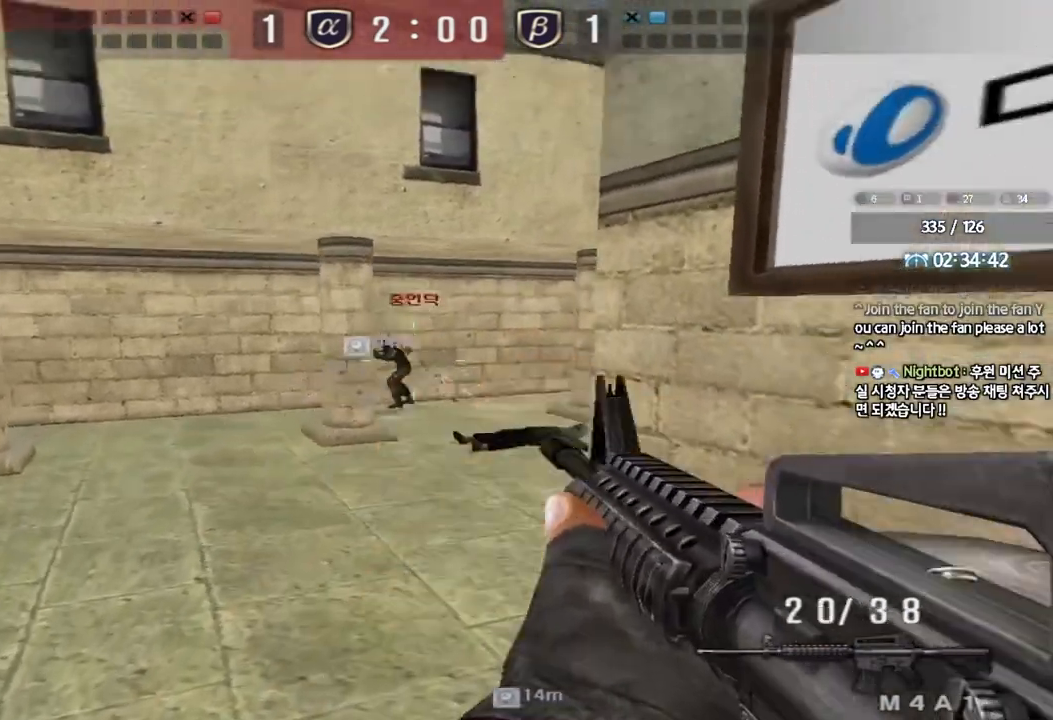
{"keys": ["d", "w"], "events": [[117, "ctrl", "up"], [133, "d", "up"], [133, "s", "up"], [433, "d", "down"], [433, "w", "down"]]}
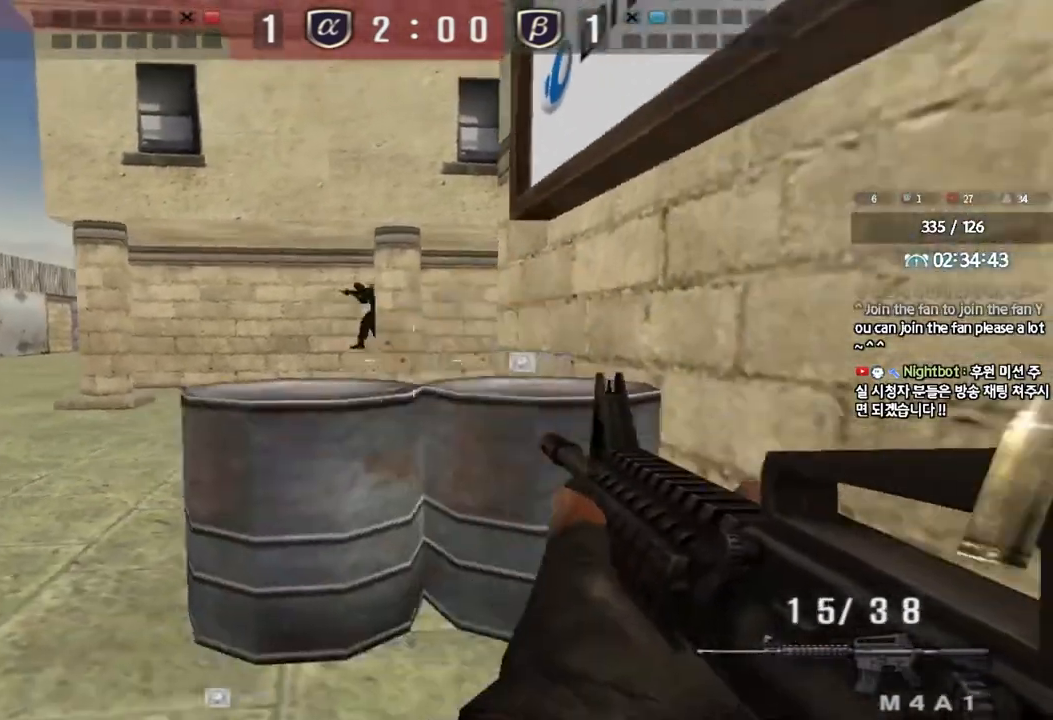
{"keys": ["a", "s"], "events": [[100, "d", "up"], [133, "w", "up"], [233, "a", "down"], [250, "s", "down"]]}
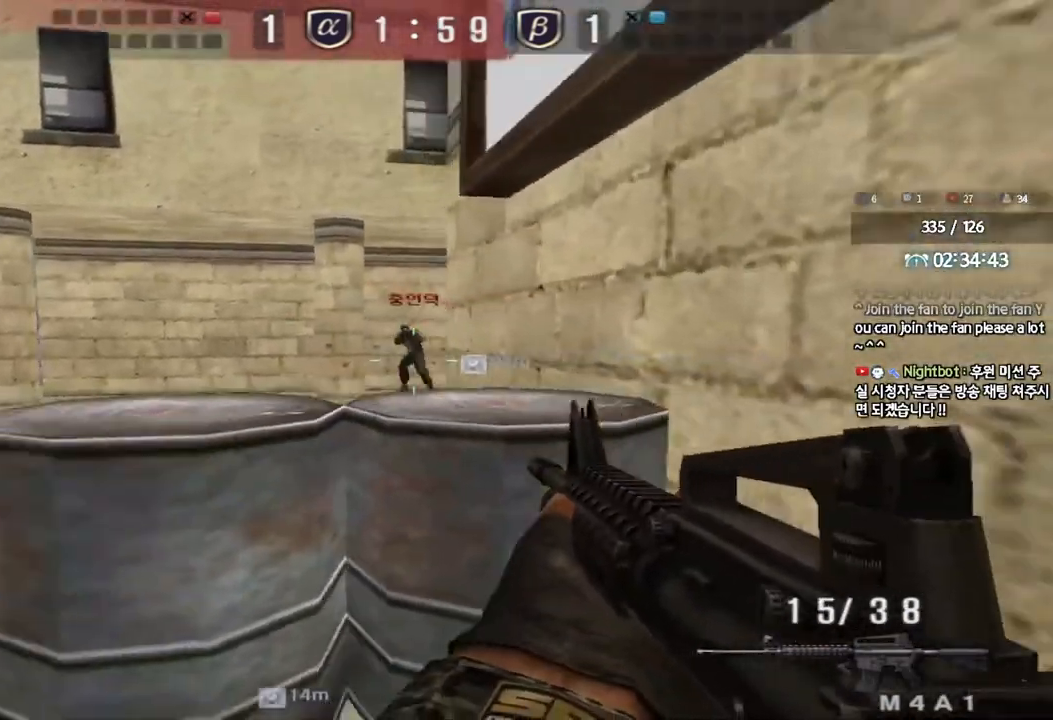
{"keys": [], "events": [[17, "s", "up"], [100, "a", "up"], [233, "d", "down"], [250, "w", "down"], [483, "w", "up"], [500, "d", "up"]]}
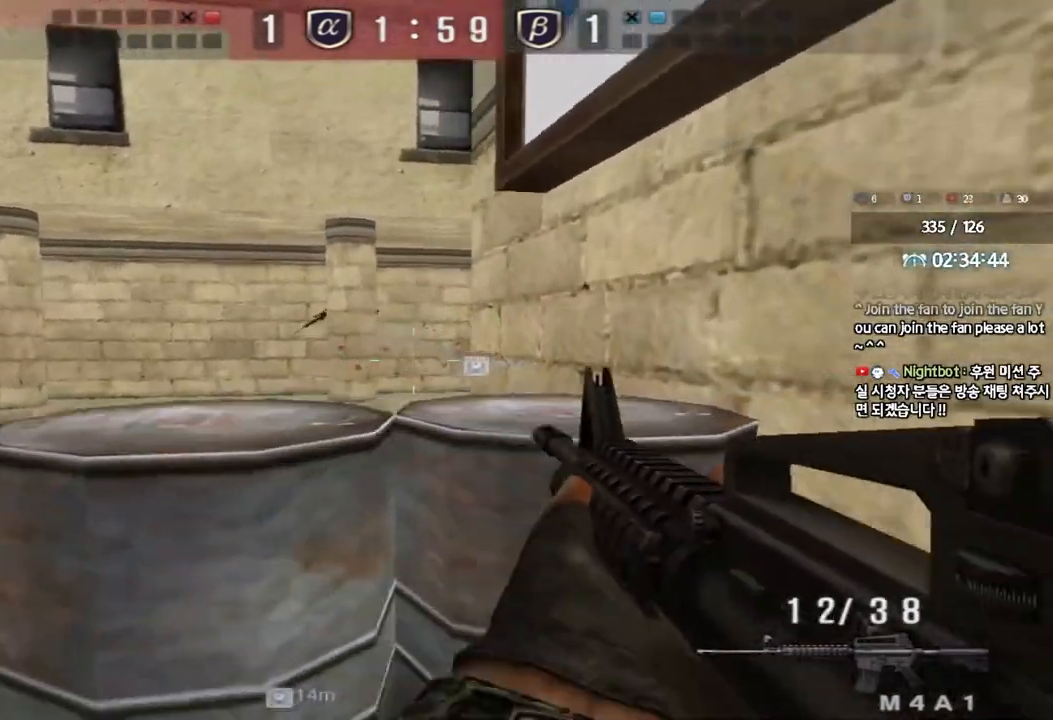
{"keys": ["d", "w"], "events": [[83, "a", "down"], [83, "s", "down"], [283, "s", "up"], [300, "a", "up"], [433, "d", "down"], [433, "w", "down"]]}
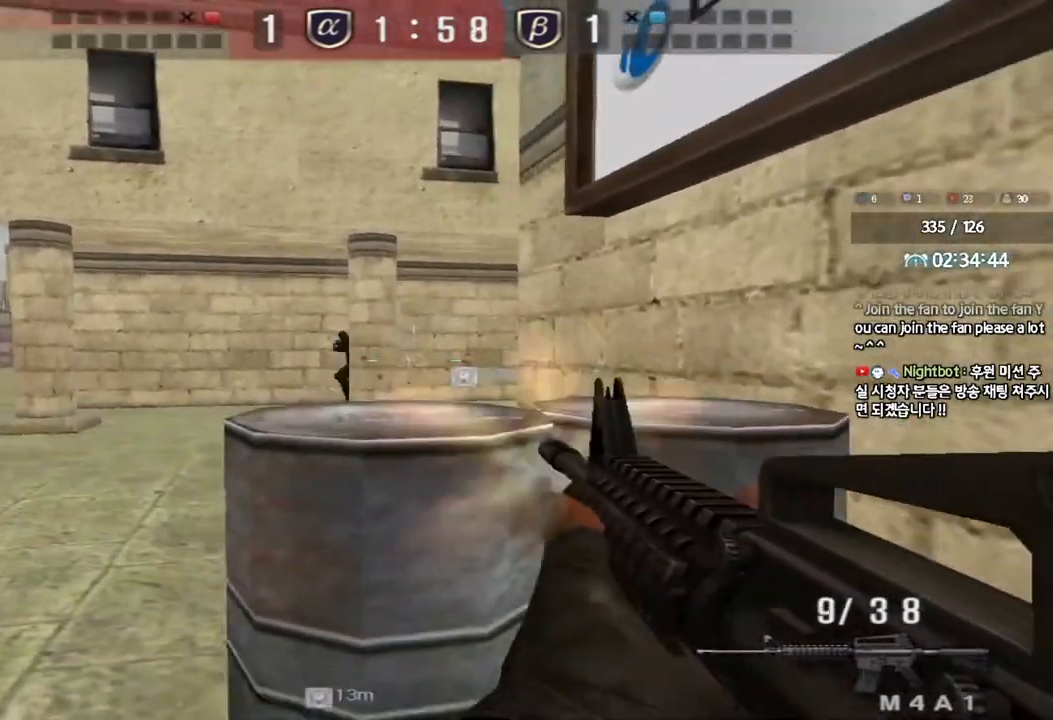
{"keys": ["a"], "events": [[100, "w", "up"], [117, "d", "up"], [333, "a", "down"]]}
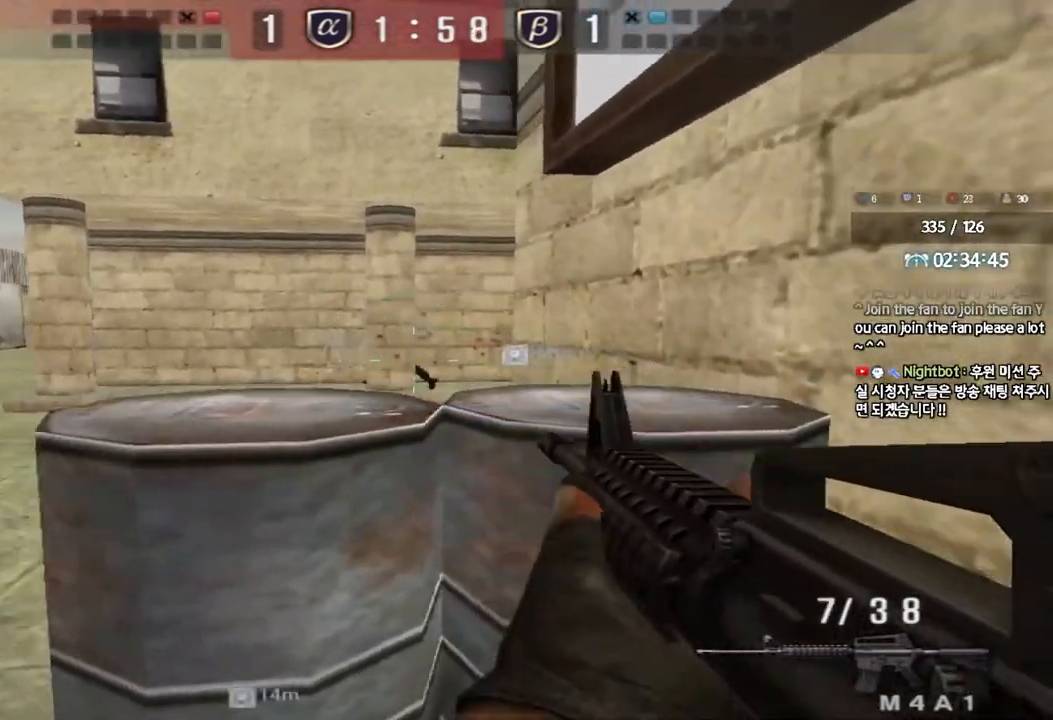
{"keys": [], "events": [[67, "a", "up"], [167, "d", "down"], [450, "d", "up"]]}
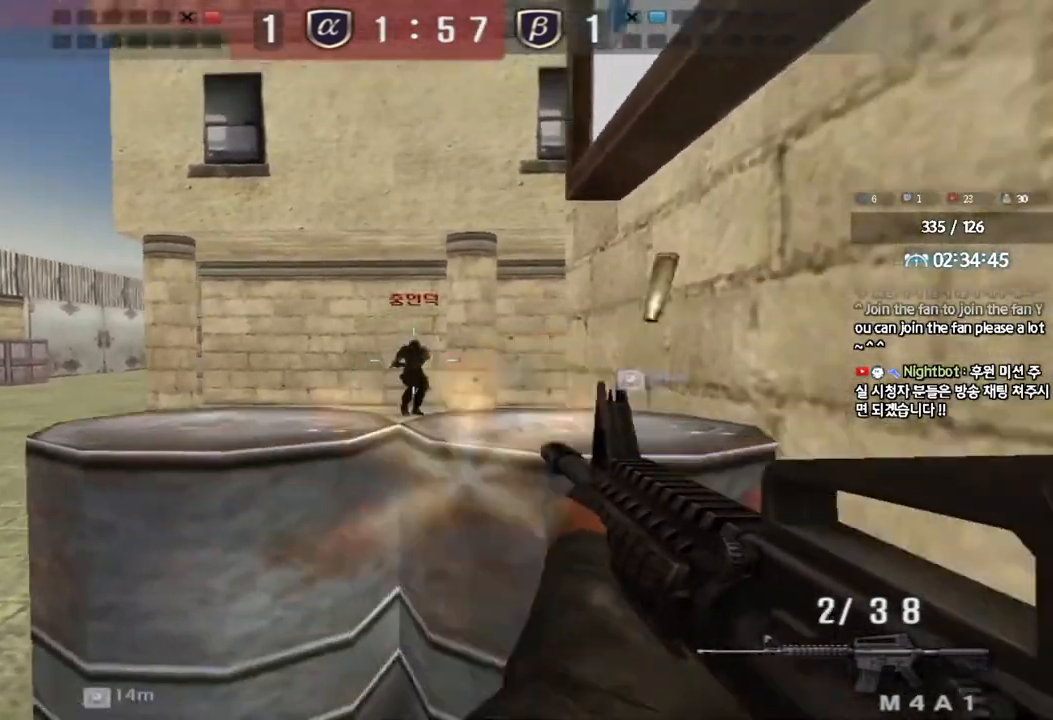
{"keys": ["ctrl"], "events": [[67, "r", "down"], [133, "ctrl", "down"], [167, "r", "up"]]}
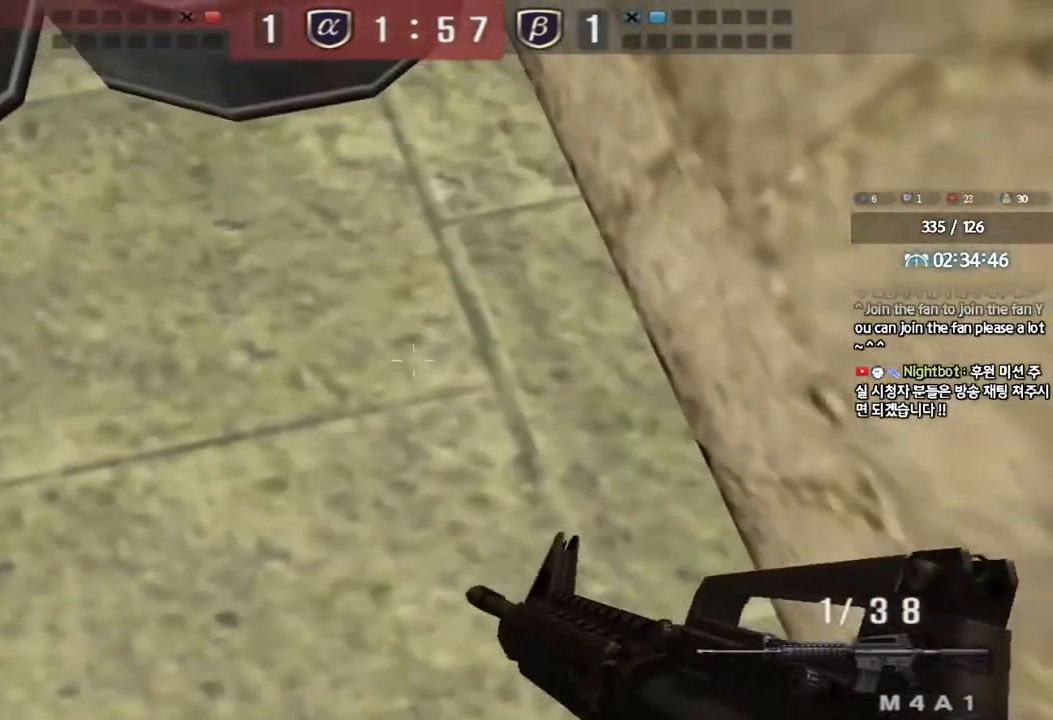
{"keys": ["a"], "events": [[383, "a", "down"], [383, "ctrl", "up"], [400, "w", "down"], [500, "w", "up"]]}
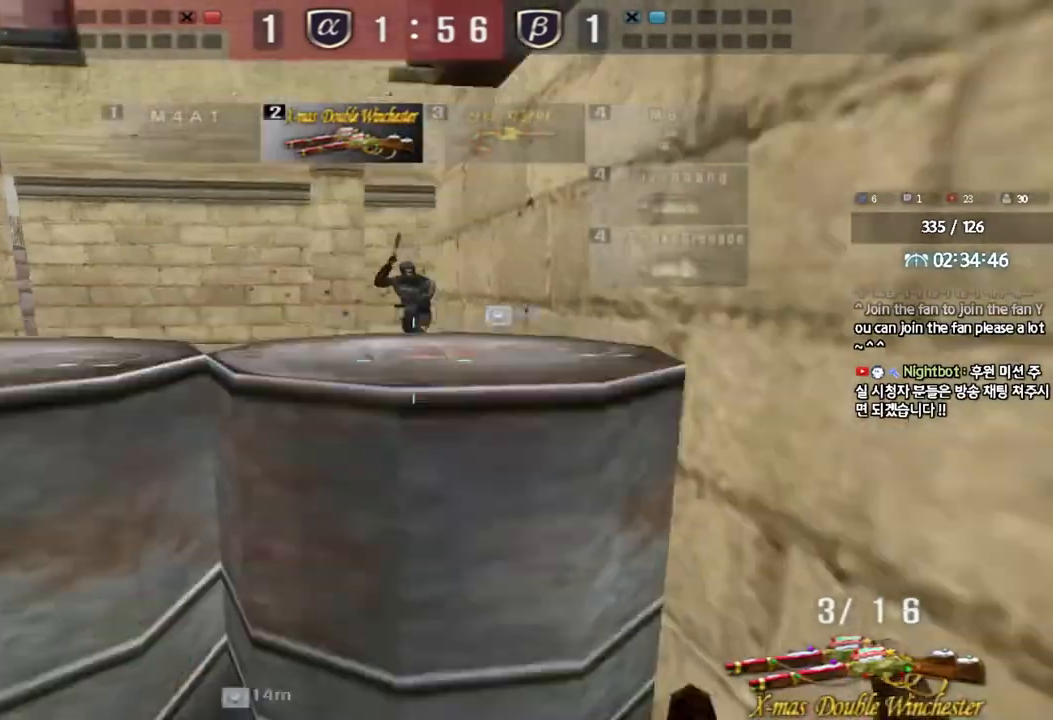
{"keys": ["d", "w"], "events": [[17, "a", "up"], [33, "ctrl", "down"], [33, "space", "down"], [83, "a", "down"], [83, "s", "down"], [133, "ctrl", "up"], [133, "space", "up"], [183, "ctrl", "down"], [283, "ctrl", "up"], [300, "a", "up"], [300, "d", "down"], [333, "s", "up"], [383, "ctrl", "down"], [433, "w", "down"], [500, "ctrl", "up"]]}
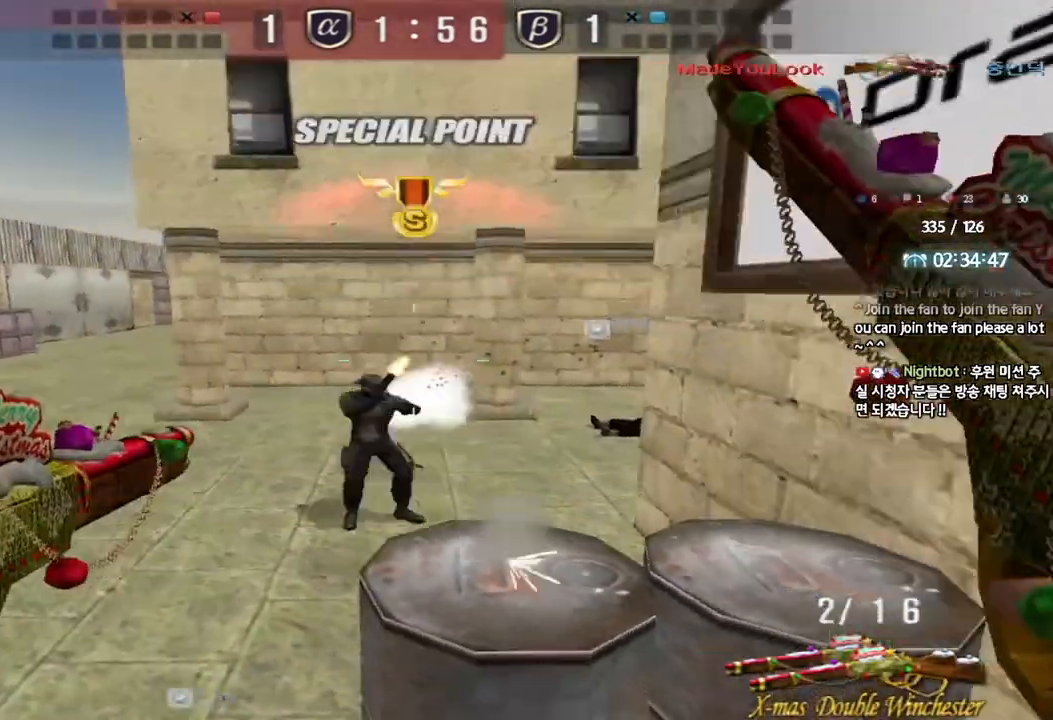
{"keys": ["a", "ctrl", "space", "w"], "events": [[217, "ctrl", "down"], [233, "d", "up"], [233, "w", "up"], [333, "a", "down"], [367, "ctrl", "up"], [367, "w", "down"], [483, "ctrl", "down"], [483, "space", "down"]]}
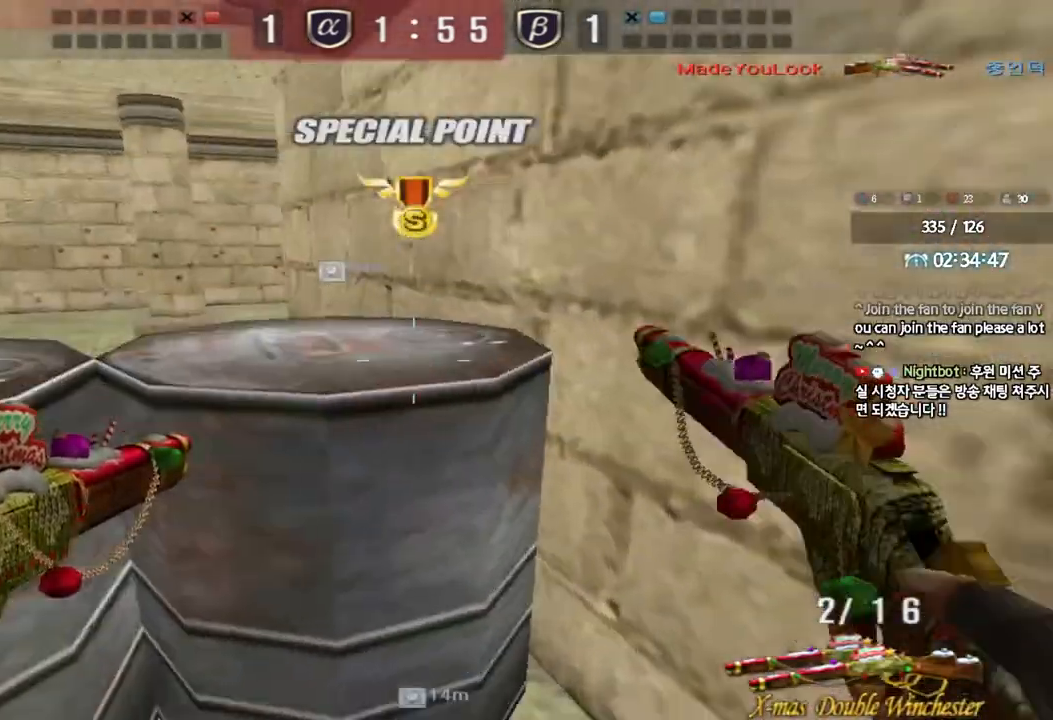
{"keys": ["a", "w"], "events": [[150, "space", "up"], [167, "w", "up"], [183, "a", "up"], [183, "ctrl", "up"], [400, "a", "down"], [433, "w", "down"]]}
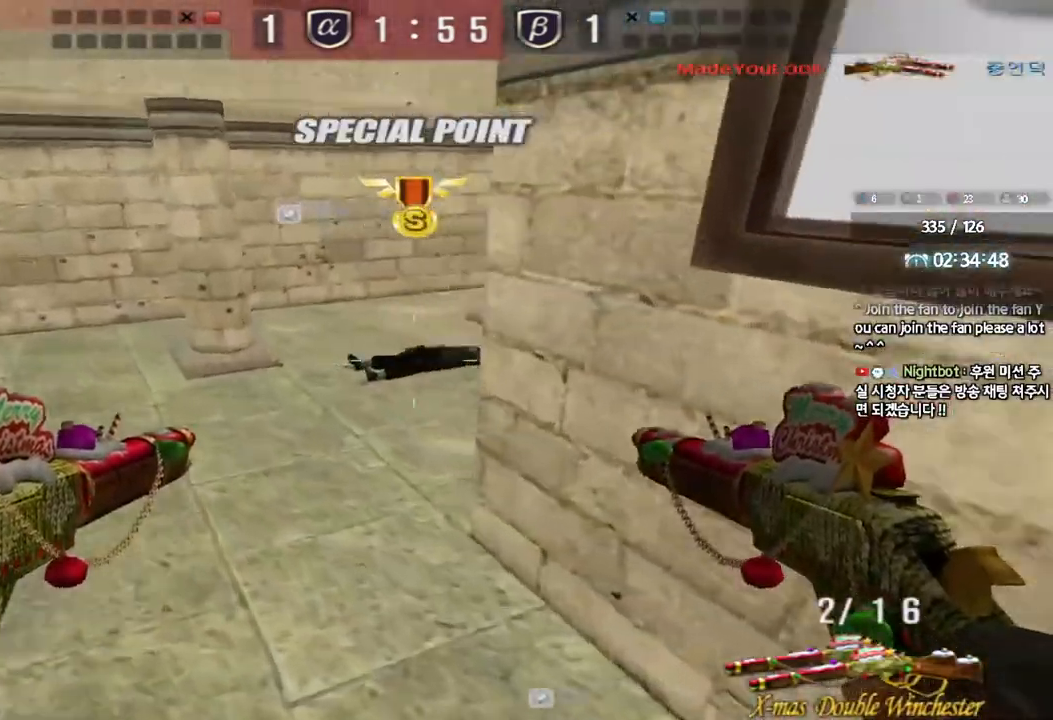
{"keys": ["d", "s"], "events": [[33, "space", "down"], [200, "w", "up"], [233, "space", "up"], [283, "a", "up"], [367, "s", "down"], [383, "d", "down"]]}
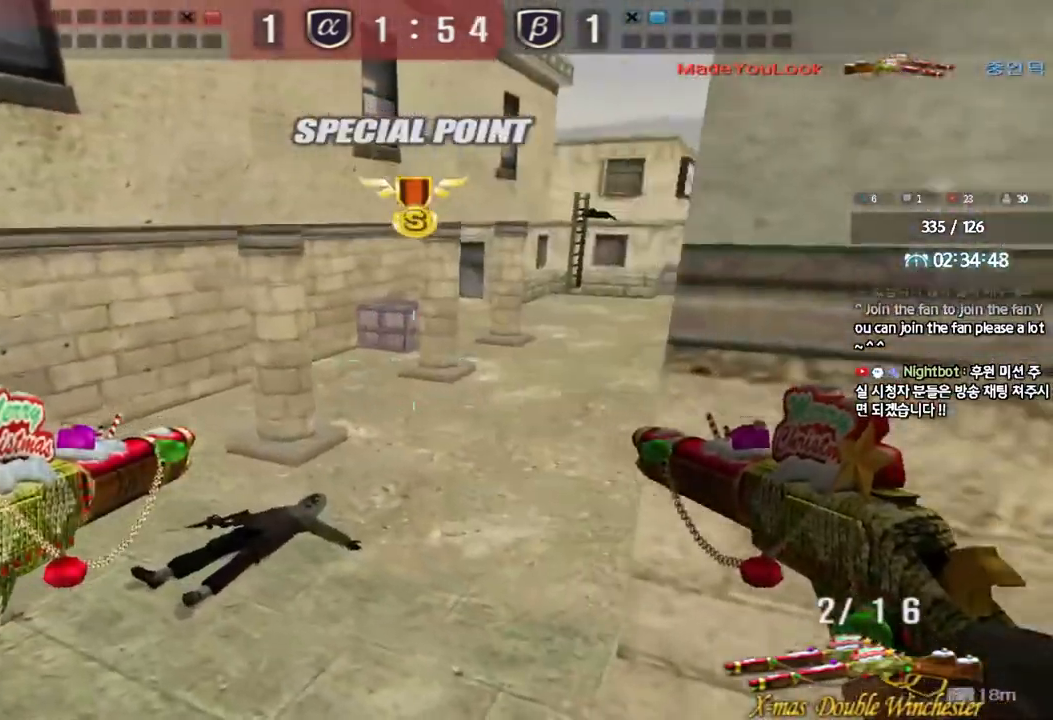
{"keys": ["a", "w"], "events": [[300, "s", "up"], [317, "d", "up"], [367, "a", "down"], [417, "w", "down"]]}
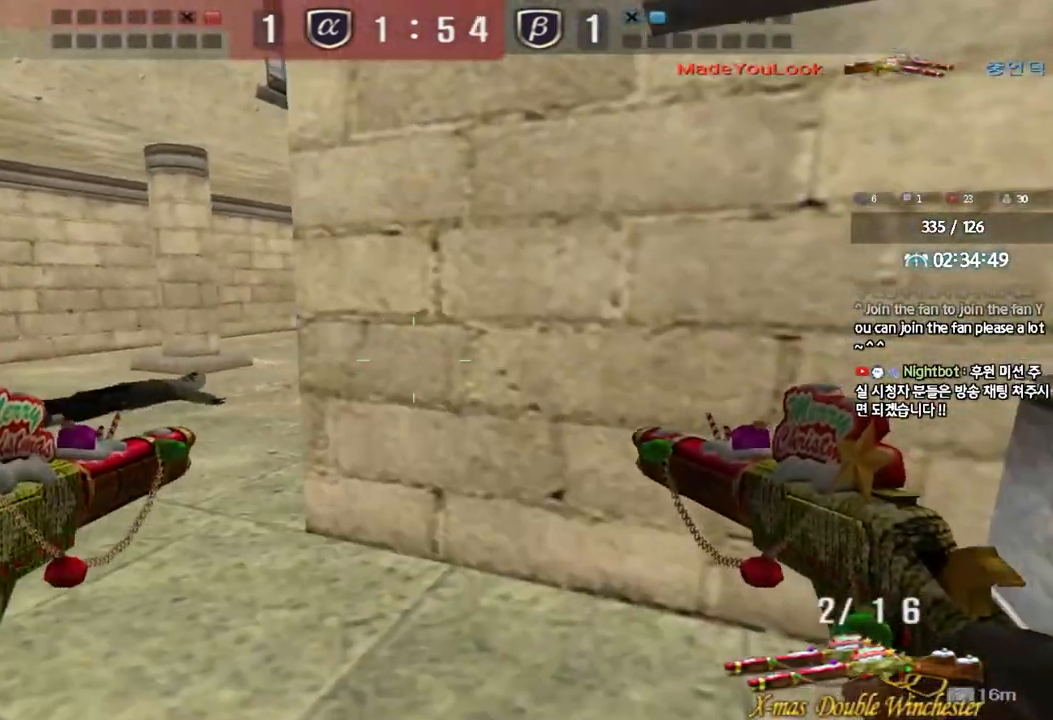
{"keys": ["d", "s"]}
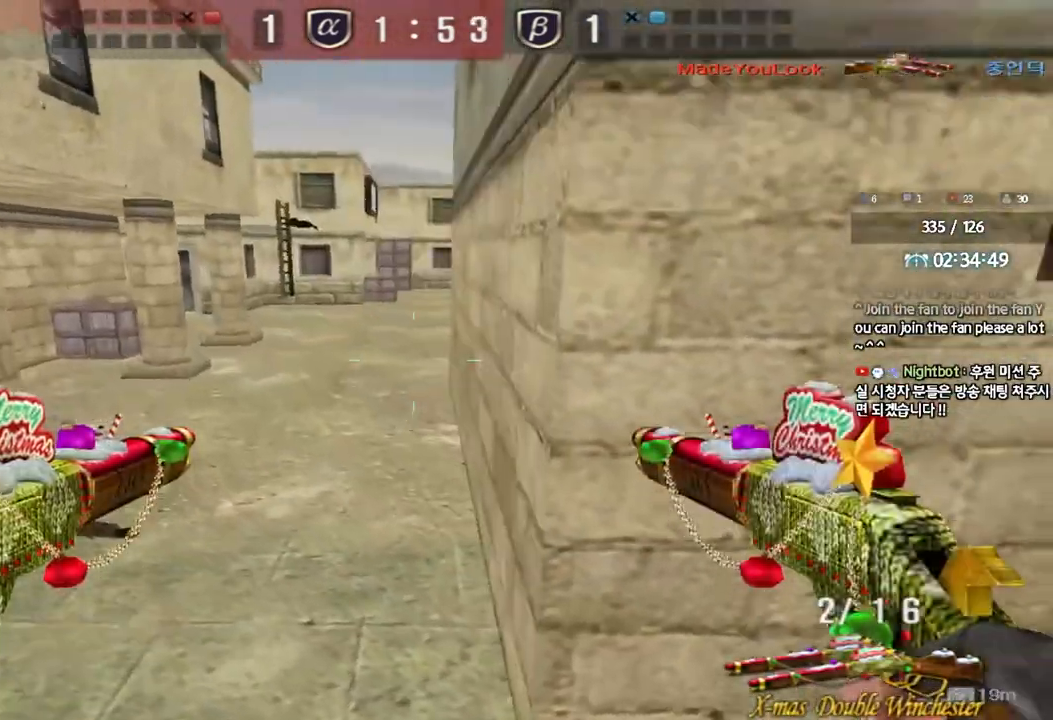
{"keys": ["w"], "events": [[67, "s", "up"], [167, "w", "down"], [467, "d", "up"]]}
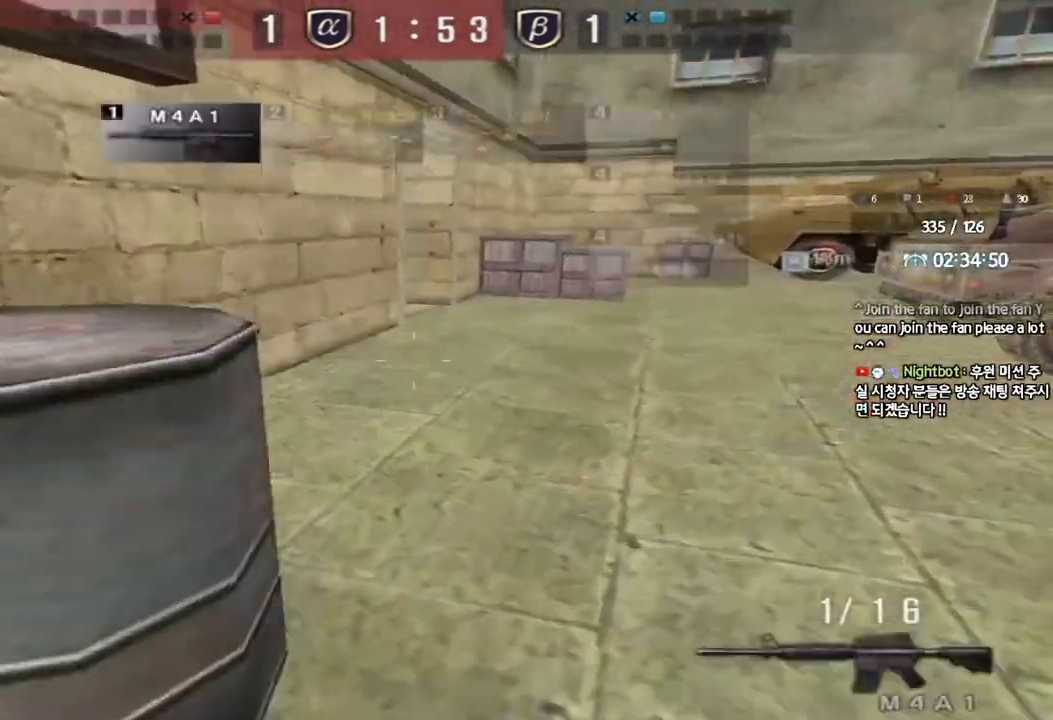
{"keys": ["a", "w"], "events": [[67, "a", "down"], [67, "r", "down"], [117, "r", "up"], [317, "ctrl", "down"], [317, "w", "up"], [350, "a", "up"], [417, "ctrl", "up"], [433, "w", "down"], [450, "a", "down"]]}
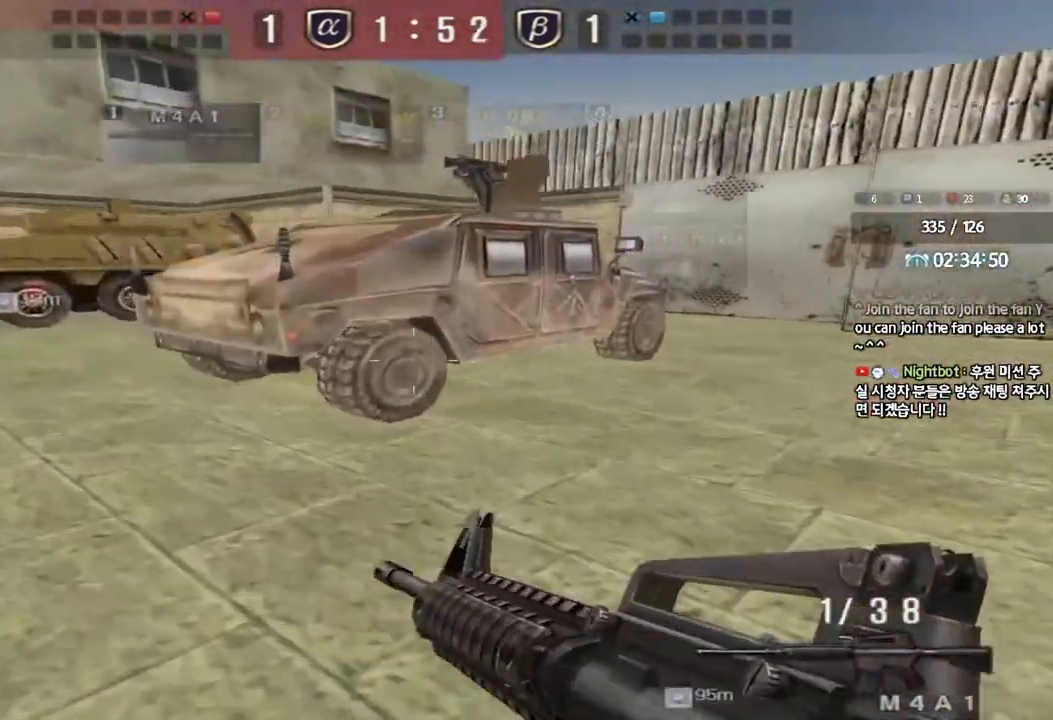
{"keys": ["a", "w"], "events": [[233, "ctrl", "down"], [233, "w", "up"], [267, "a", "up"], [317, "ctrl", "up"], [317, "w", "down"], [333, "a", "down"]]}
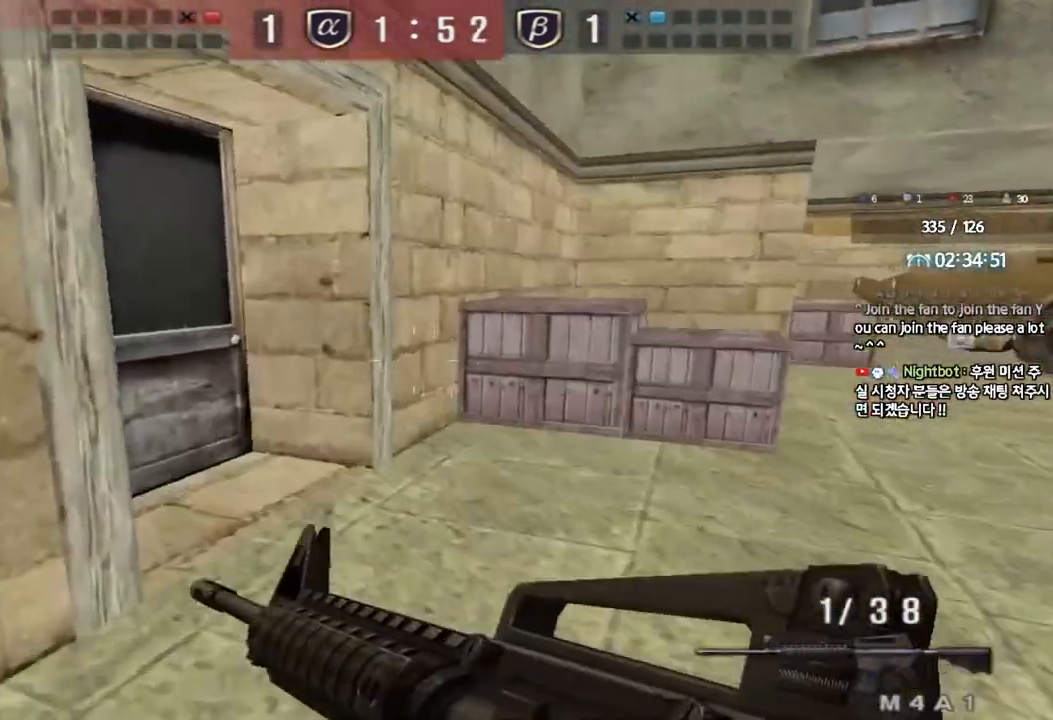
{"keys": ["a", "w"], "events": []}
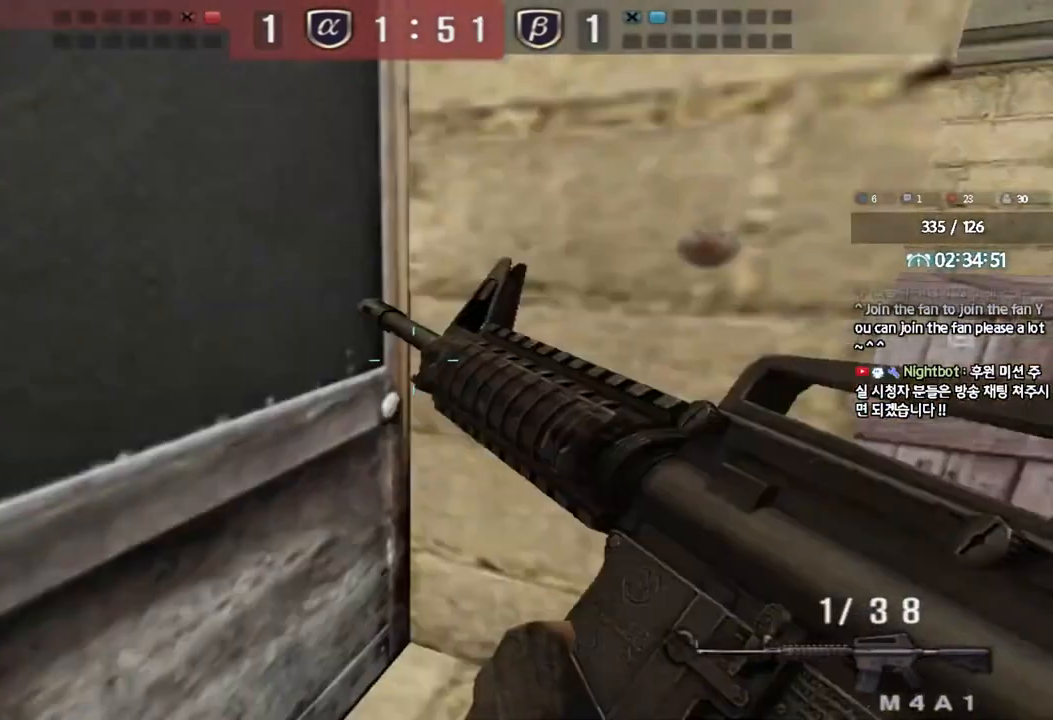
{"keys": [], "events": [[183, "w", "up"], [200, "a", "up"]]}
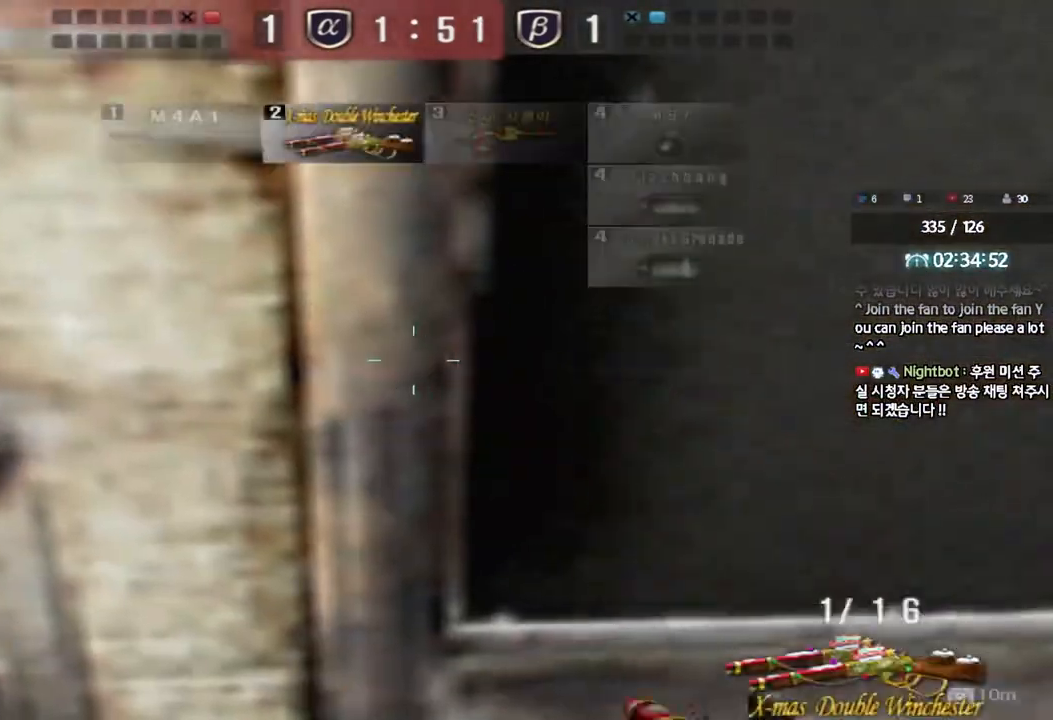
{"keys": []}
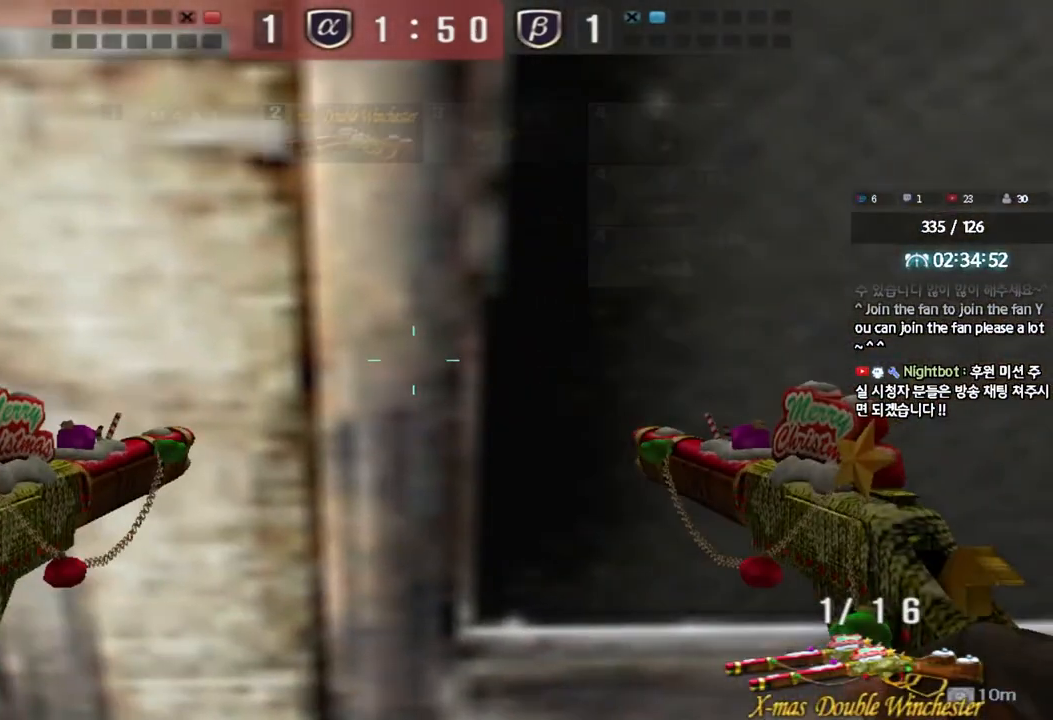
{"keys": ["a", "w"], "events": [[300, "a", "down"], [317, "w", "down"]]}
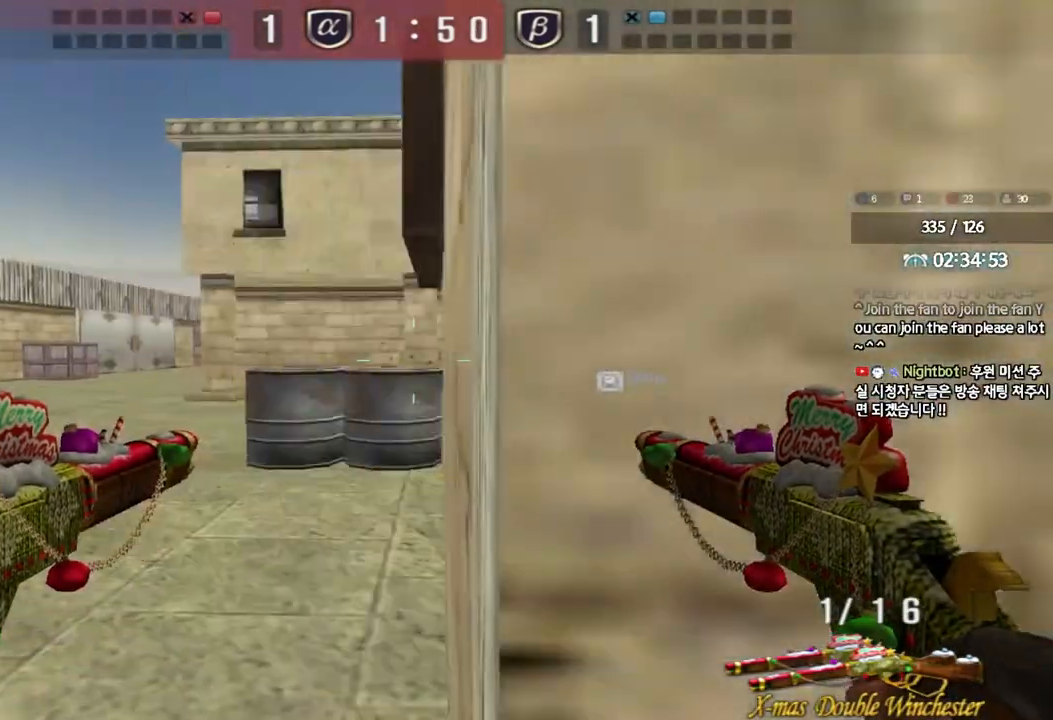
{"keys": ["shift"], "events": [[333, "shift", "down"], [333, "w", "up"], [350, "a", "up"], [383, "space", "down"], [450, "space", "up"]]}
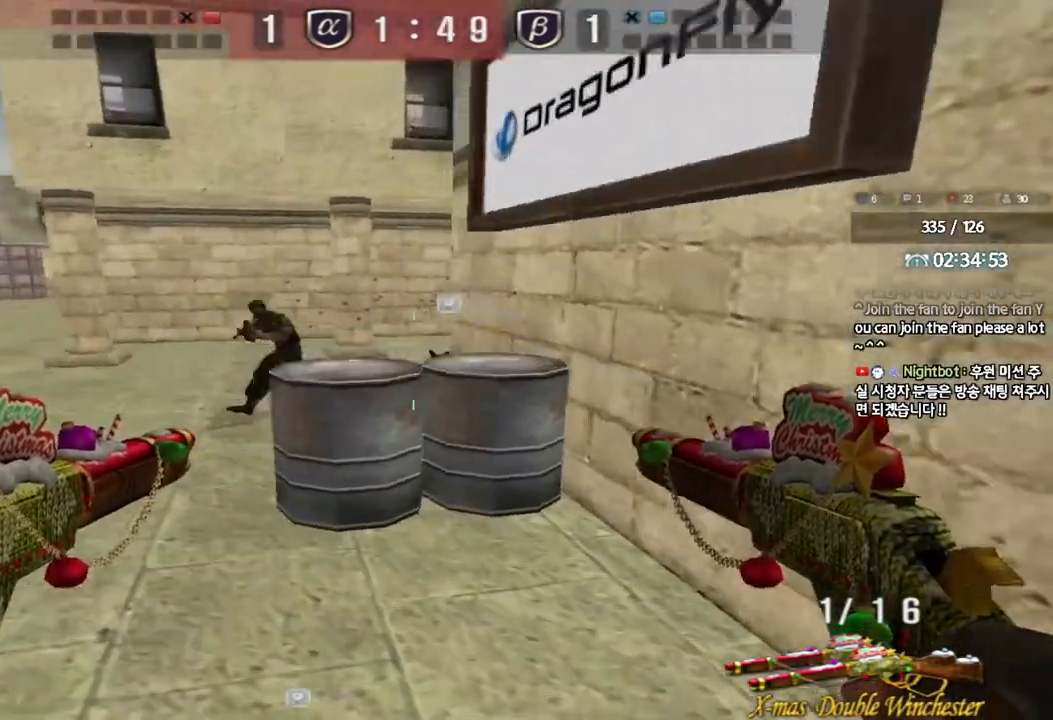
{"keys": ["d", "f", "r", "w"]}
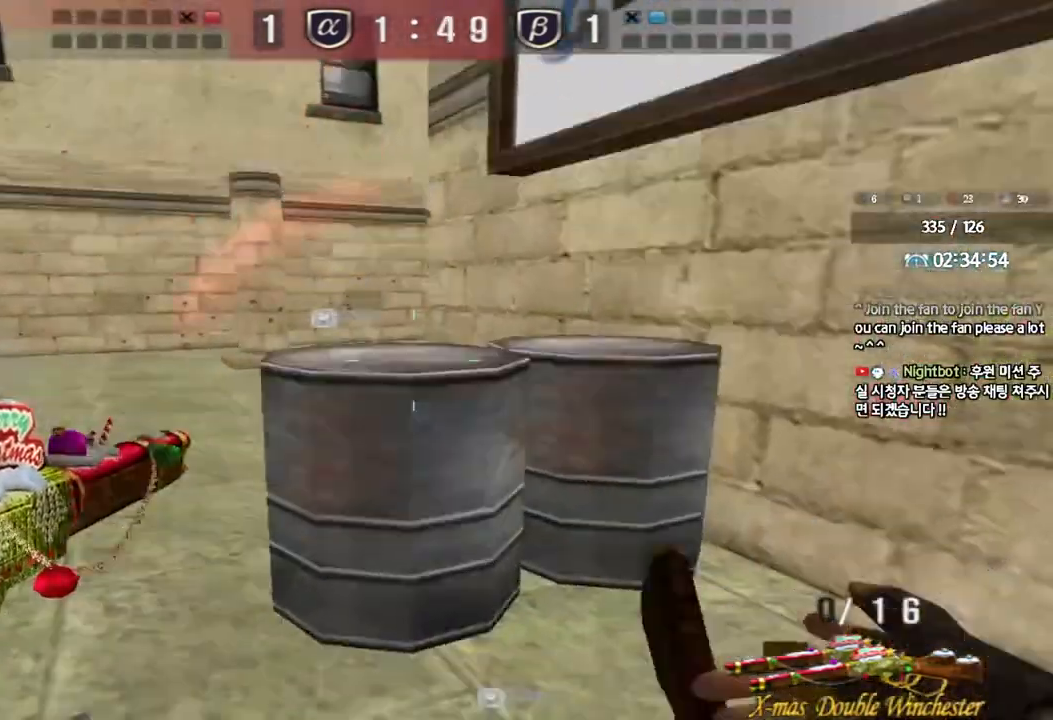
{"keys": ["d", "w"], "events": [[67, "ctrl", "down"], [67, "d", "up"], [67, "f", "up"], [67, "r", "up"], [83, "w", "up"], [400, "ctrl", "up"], [400, "d", "down"], [417, "w", "down"]]}
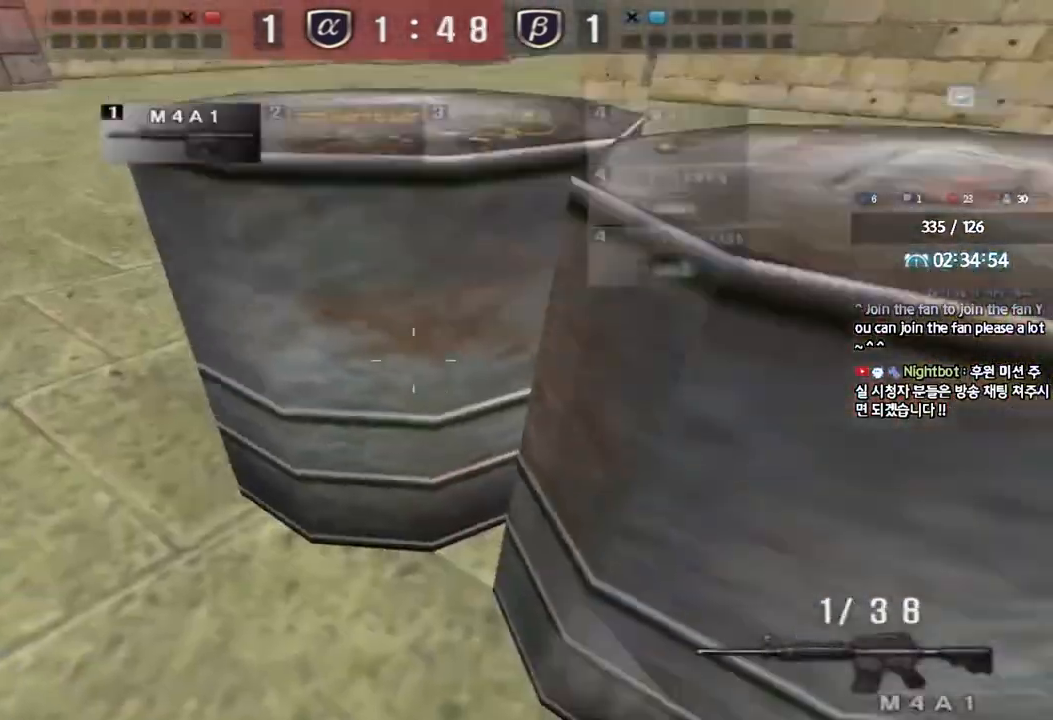
{"keys": [], "events": [[17, "ctrl", "down"], [17, "space", "down"], [117, "w", "up"], [133, "ctrl", "up"], [133, "d", "up"], [167, "space", "up"]]}